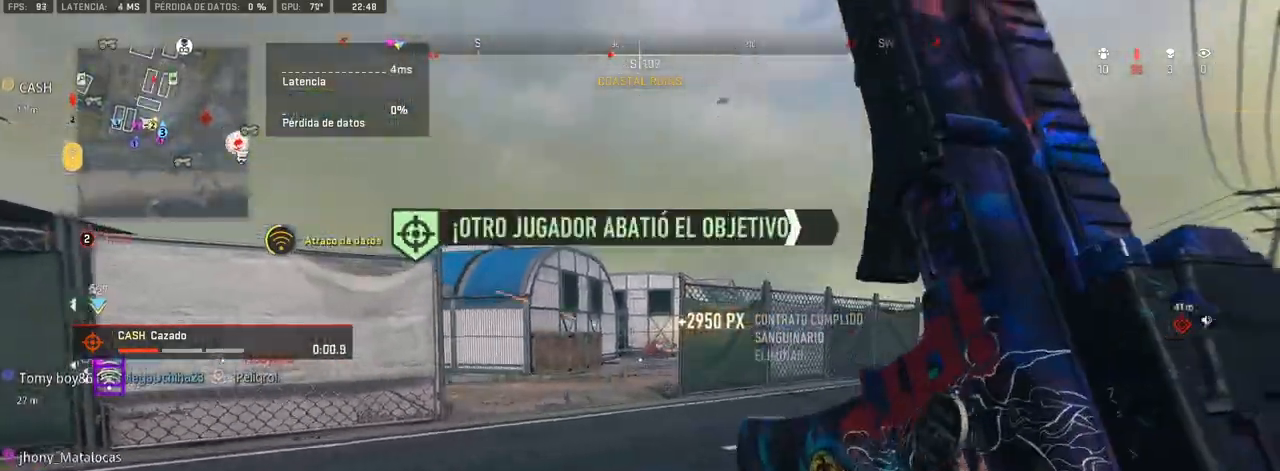
Gameplay with a controller (PlayStation layout); each line is a JSON object with the inputs held at the frame after it (dt_ms = milliseconds from this image to that frame). "events" lists button and stick changes between this image and that frame as [ms after this image, input, new state], when the widget could be followed in between.
{"dt_ms": 500, "buttons": ["DPAD_UP"], "left_stick": "up", "right_stick": "center", "events": [[367, "DPAD_UP", "down"], [433, "DPAD_UP", "up"], [500, "DPAD_UP", "down"]]}
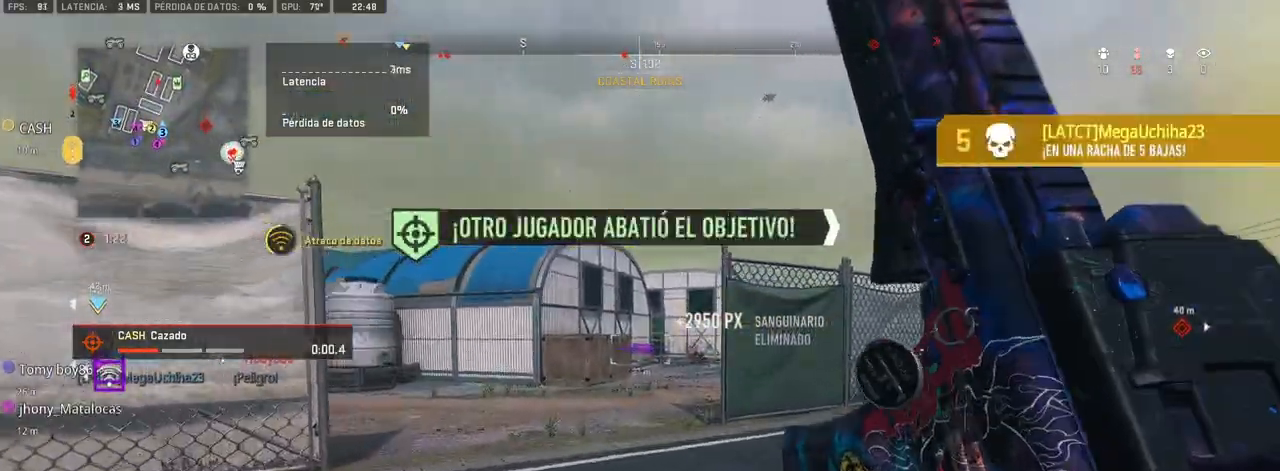
{"dt_ms": 500, "buttons": [], "left_stick": "up", "right_stick": "left", "events": [[67, "DPAD_UP", "up"], [167, "DPAD_UP", "down"], [217, "DPAD_UP", "up"], [317, "DPAD_UP", "down"], [367, "DPAD_UP", "up"], [483, "right_stick", "left"]]}
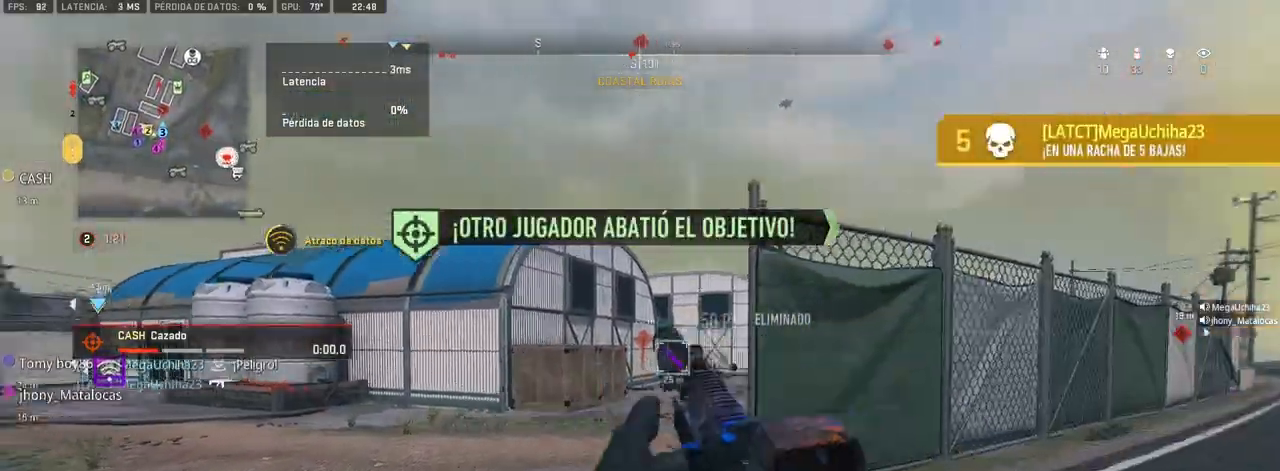
{"dt_ms": 500, "buttons": [], "left_stick": "up", "right_stick": "center", "events": [[100, "right_stick", "center"], [167, "TRIANGLE", "down"], [233, "TRIANGLE", "up"], [350, "right_stick", "right"], [483, "right_stick", "center"]]}
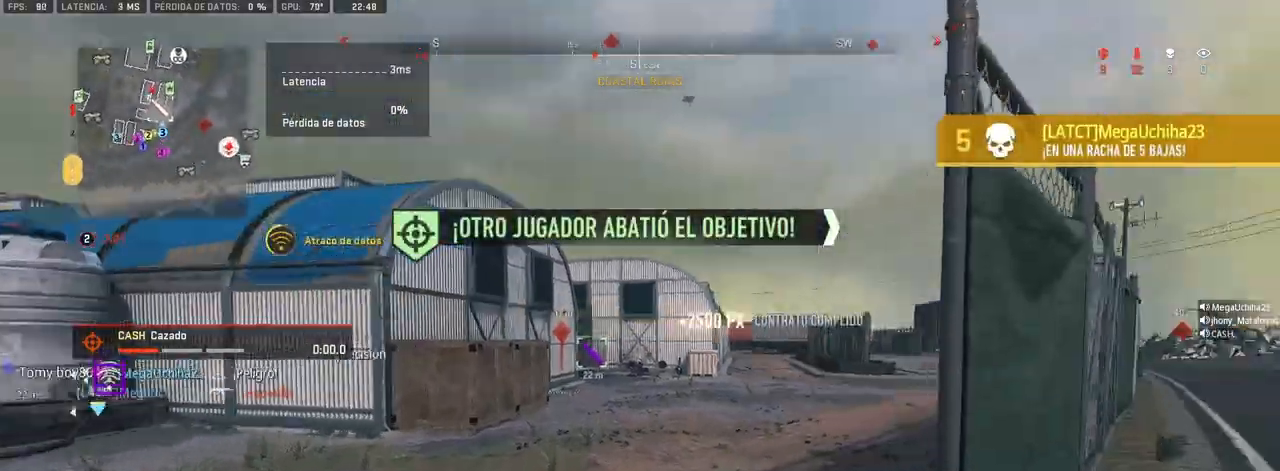
{"dt_ms": 500, "buttons": [], "left_stick": "right", "right_stick": "center", "events": [[150, "right_stick", "right"], [267, "right_stick", "center"], [383, "TRIANGLE", "down"], [450, "TRIANGLE", "up"], [483, "left_stick", "right"]]}
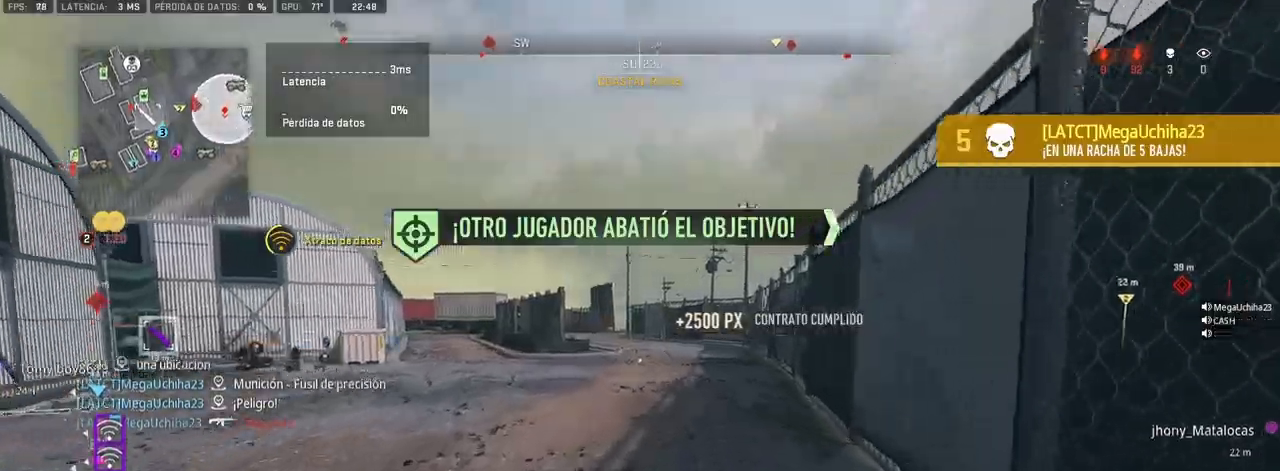
{"dt_ms": 500, "buttons": ["TRIANGLE"], "left_stick": "up", "right_stick": "center", "events": [[167, "right_stick", "left"], [183, "left_stick", "up-right"], [267, "right_stick", "center"], [350, "left_stick", "up"], [367, "TRIANGLE", "down"]]}
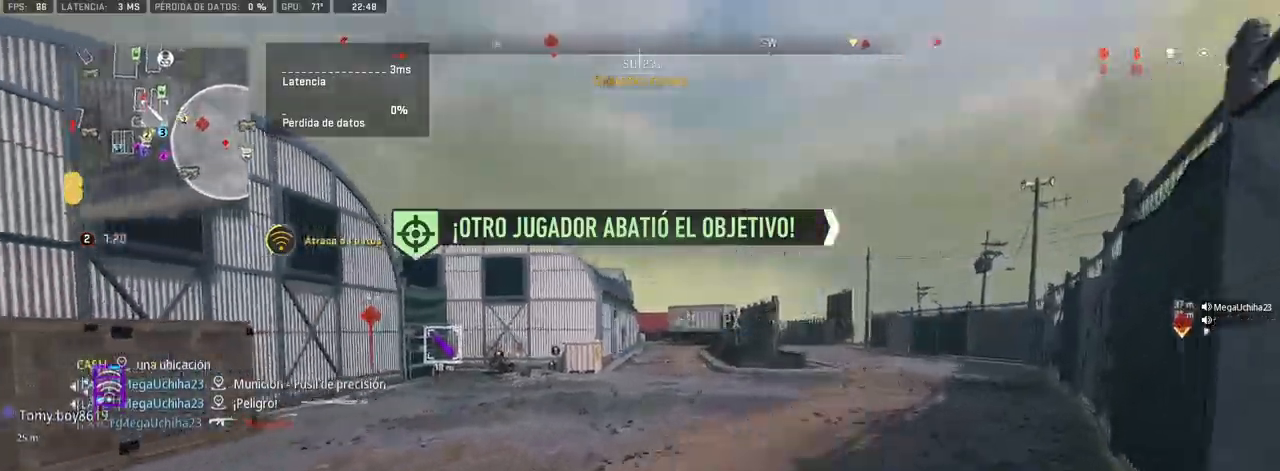
{"dt_ms": 1000, "buttons": ["TRIANGLE"], "left_stick": "up", "right_stick": "center"}
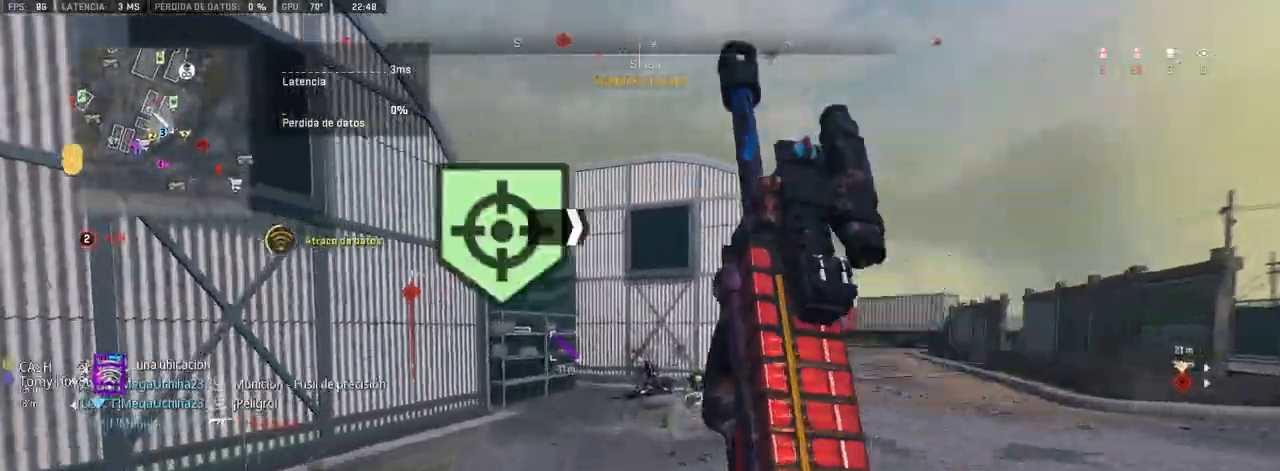
{"dt_ms": 500, "buttons": ["TRIANGLE"], "left_stick": "up", "right_stick": "center", "events": []}
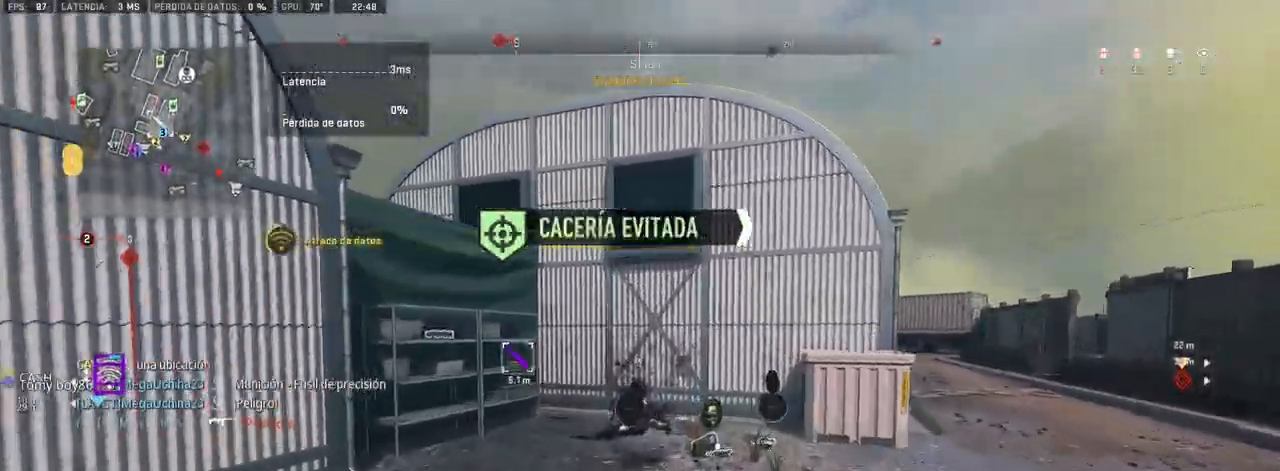
{"dt_ms": 500, "buttons": [], "left_stick": "up", "right_stick": "center", "events": [[83, "TRIANGLE", "up"]]}
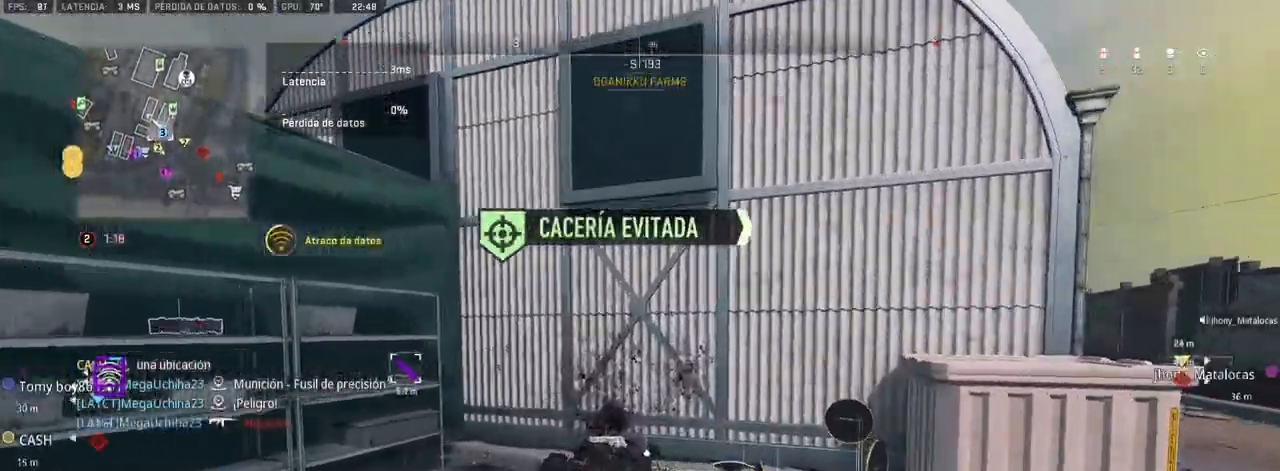
{"dt_ms": 500, "buttons": [], "left_stick": "up", "right_stick": "center", "events": [[183, "right_stick", "right"], [500, "right_stick", "center"]]}
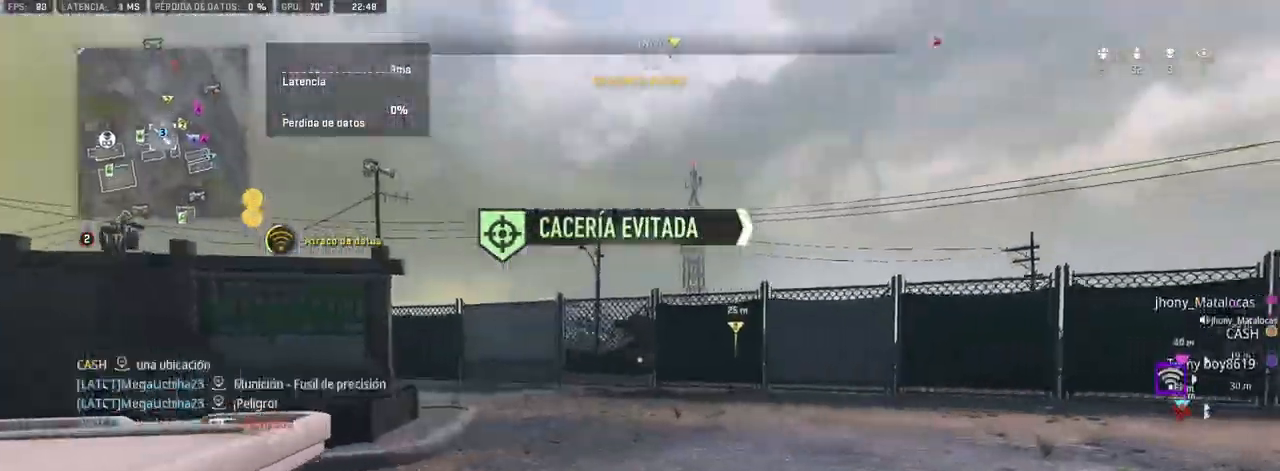
{"dt_ms": 500, "buttons": [], "left_stick": "up", "right_stick": "center", "events": [[33, "right_stick", "left"], [233, "right_stick", "center"], [367, "right_stick", "left"], [483, "right_stick", "center"]]}
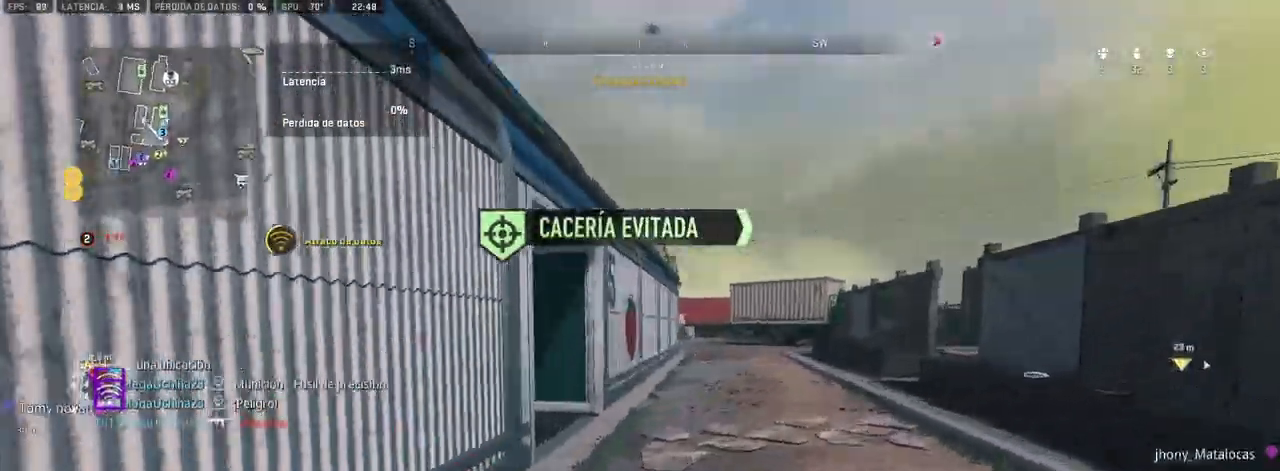
{"dt_ms": 500, "buttons": [], "left_stick": "up", "right_stick": "left", "events": [[267, "right_stick", "left"]]}
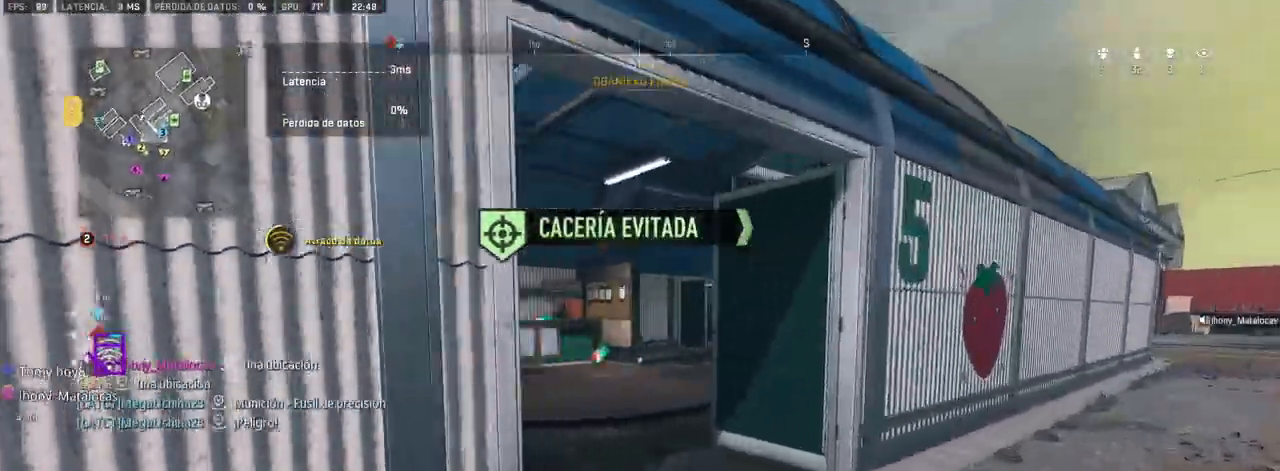
{"dt_ms": 500, "buttons": [], "left_stick": "up", "right_stick": "left", "events": [[233, "right_stick", "center"], [417, "right_stick", "left"]]}
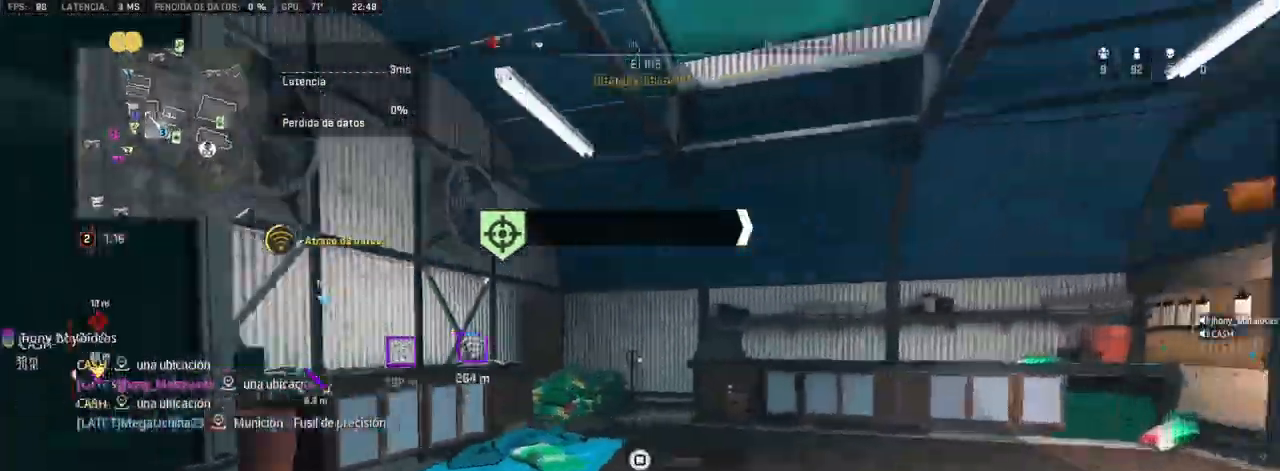
{"dt_ms": 500, "buttons": [], "left_stick": "up-right", "right_stick": "center", "events": [[67, "left_stick", "up-right"], [83, "right_stick", "center"], [150, "right_stick", "right"], [350, "right_stick", "center"]]}
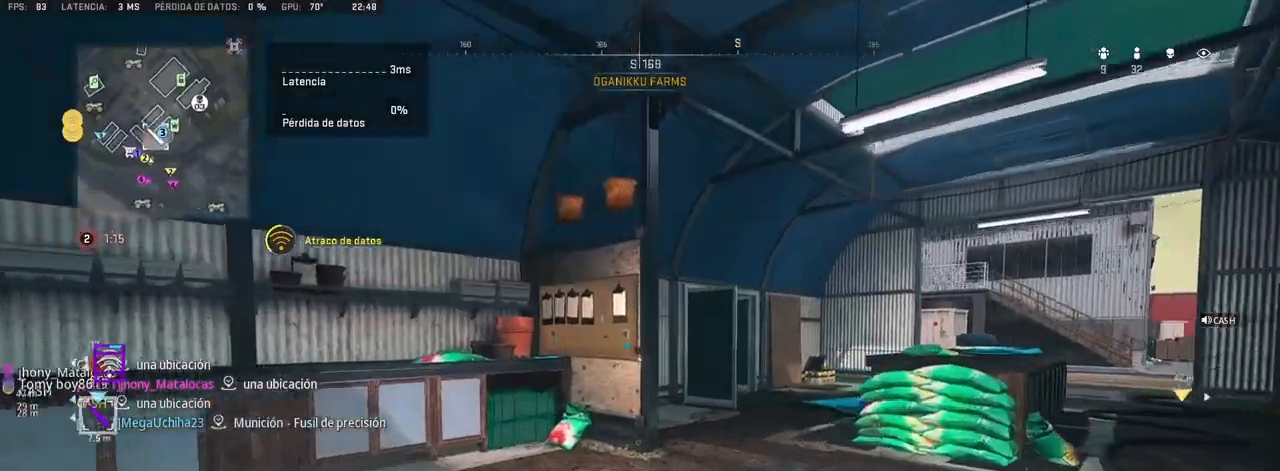
{"dt_ms": 500, "buttons": [], "left_stick": "up-right", "right_stick": "center", "events": [[233, "right_stick", "right"], [317, "right_stick", "center"]]}
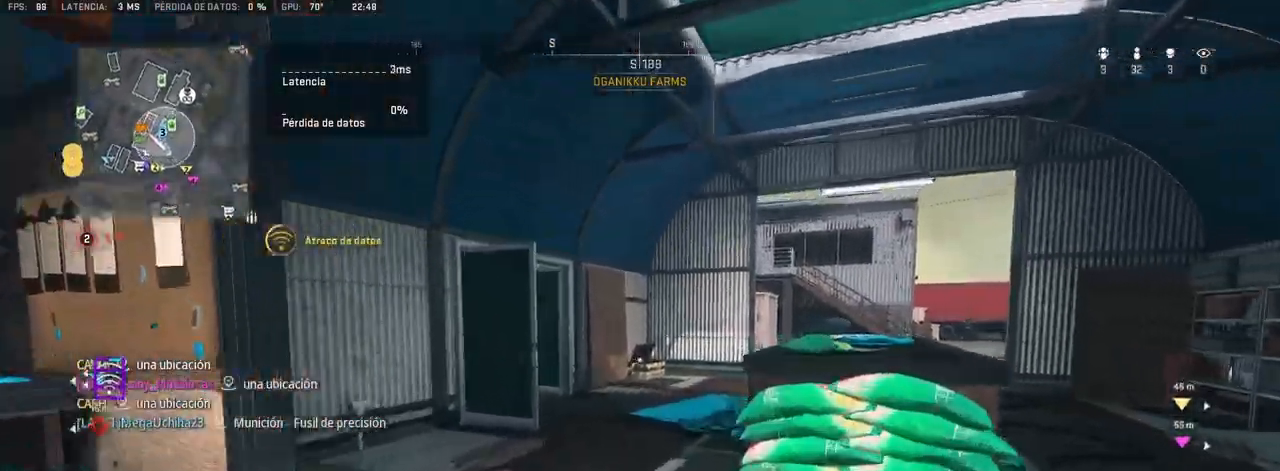
{"dt_ms": 500, "buttons": [], "left_stick": "up-right", "right_stick": "center", "events": []}
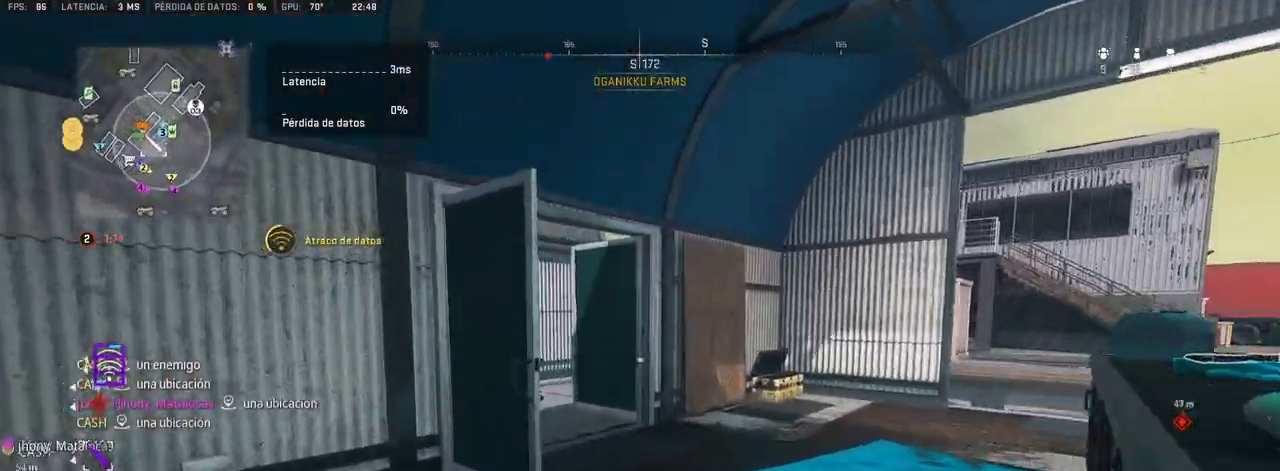
{"dt_ms": 500, "buttons": [], "left_stick": "up-right", "right_stick": "left", "events": [[217, "right_stick", "left"]]}
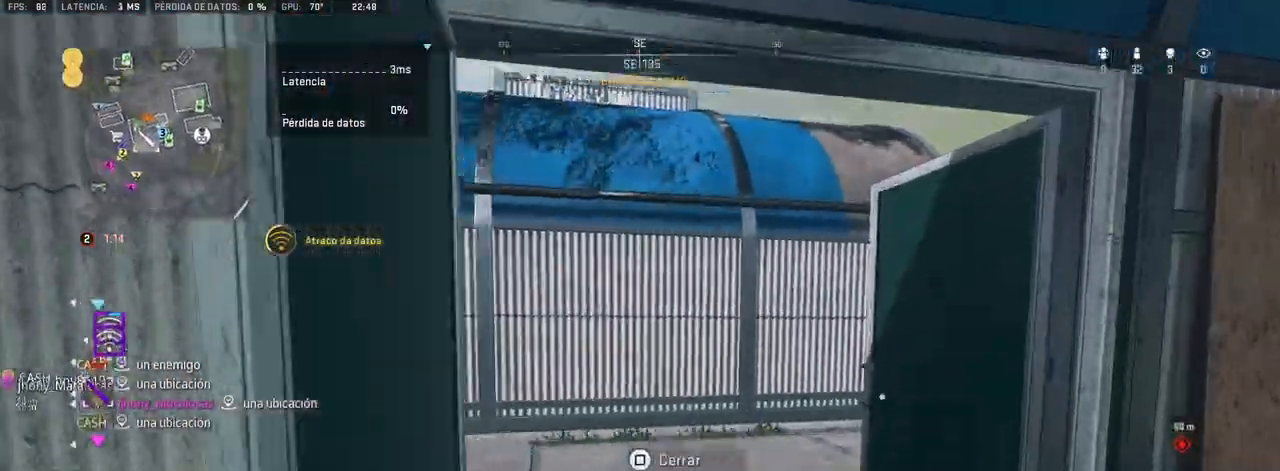
{"dt_ms": 500, "buttons": [], "left_stick": "right", "right_stick": "center", "events": [[117, "right_stick", "center"], [200, "right_stick", "left"], [333, "left_stick", "right"], [333, "right_stick", "center"]]}
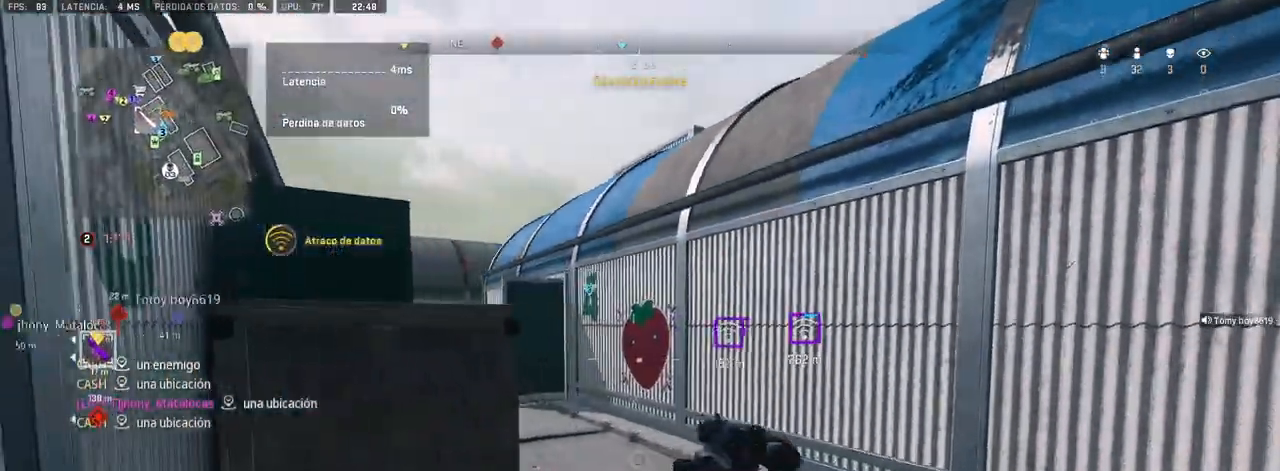
{"dt_ms": 500, "buttons": [], "left_stick": "up-right", "right_stick": "center", "events": [[367, "left_stick", "up-right"]]}
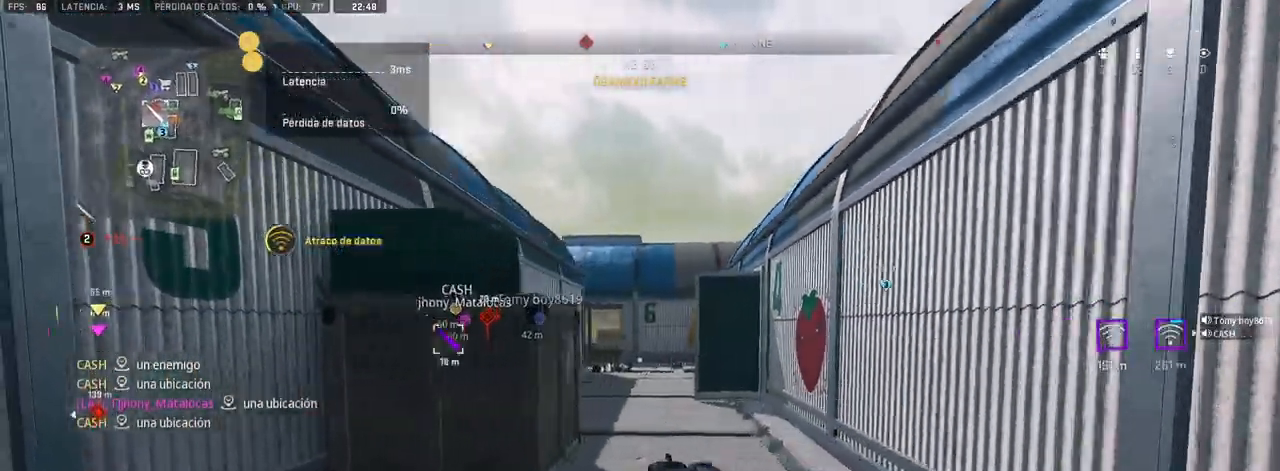
{"dt_ms": 500, "buttons": [], "left_stick": "up", "right_stick": "center", "events": [[17, "left_stick", "up"]]}
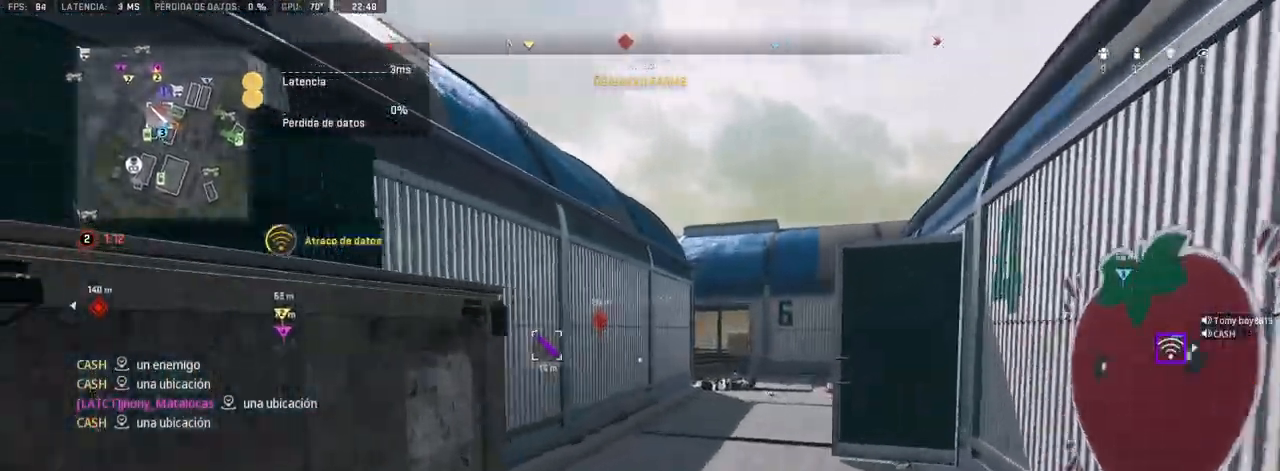
{"dt_ms": 500, "buttons": [], "left_stick": "up", "right_stick": "center", "events": []}
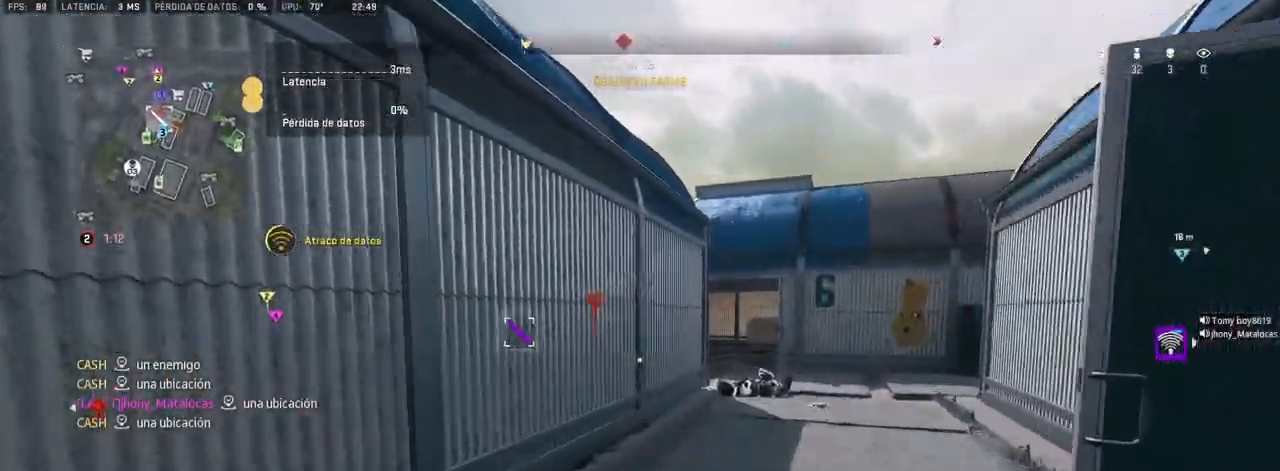
{"dt_ms": 500, "buttons": [], "left_stick": "center", "right_stick": "center", "events": [[83, "right_stick", "right"], [300, "right_stick", "center"], [450, "left_stick", "center"]]}
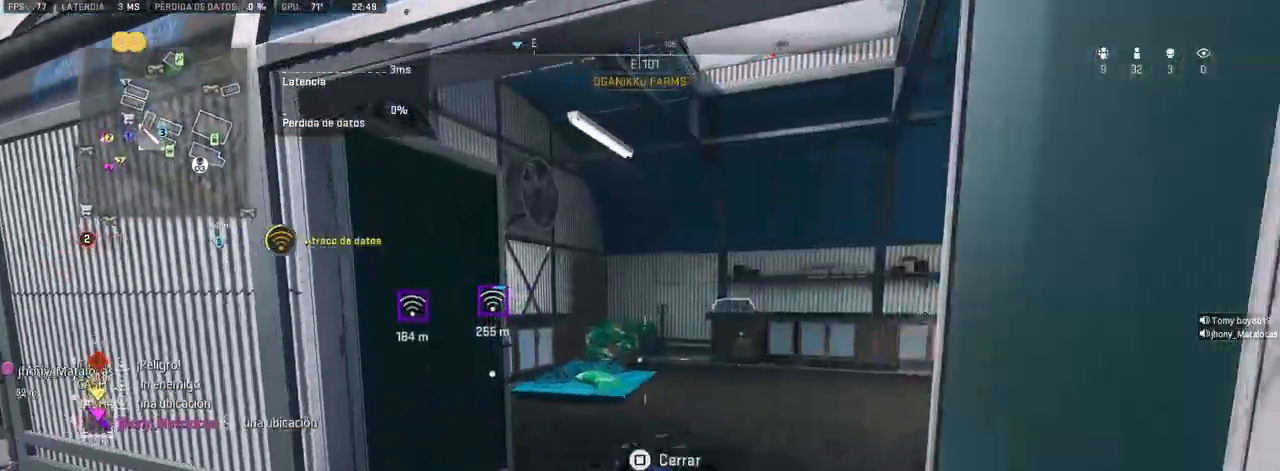
{"dt_ms": 500, "buttons": [], "left_stick": "right", "right_stick": "left", "events": [[200, "left_stick", "up"], [433, "right_stick", "left"], [483, "left_stick", "right"]]}
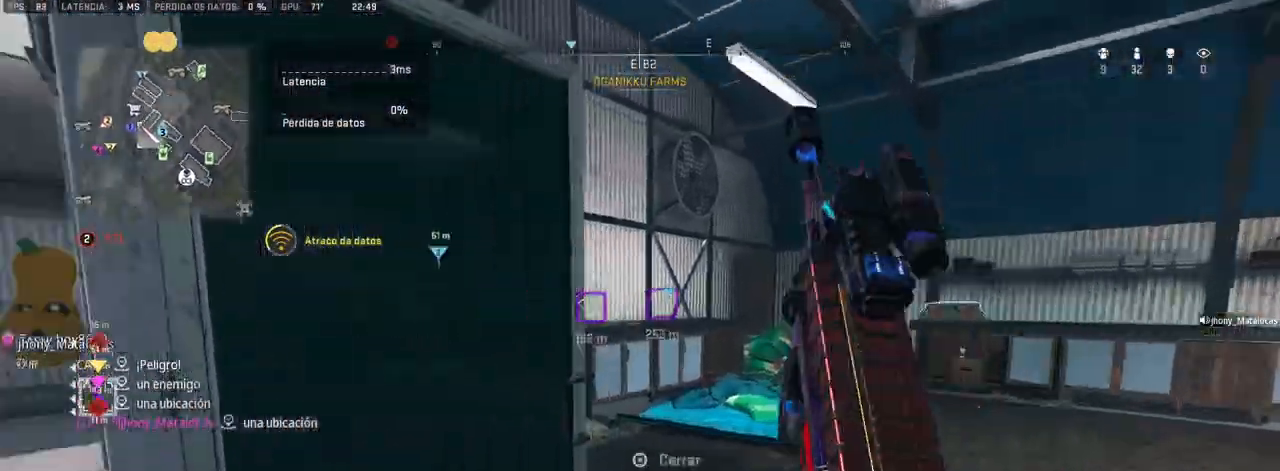
{"dt_ms": 500, "buttons": ["L1", "R1"], "left_stick": "up-left", "right_stick": "center", "events": [[133, "left_stick", "down"], [133, "right_stick", "center"], [183, "left_stick", "left"], [367, "left_stick", "up-left"], [383, "L1", "down"], [450, "R1", "down"]]}
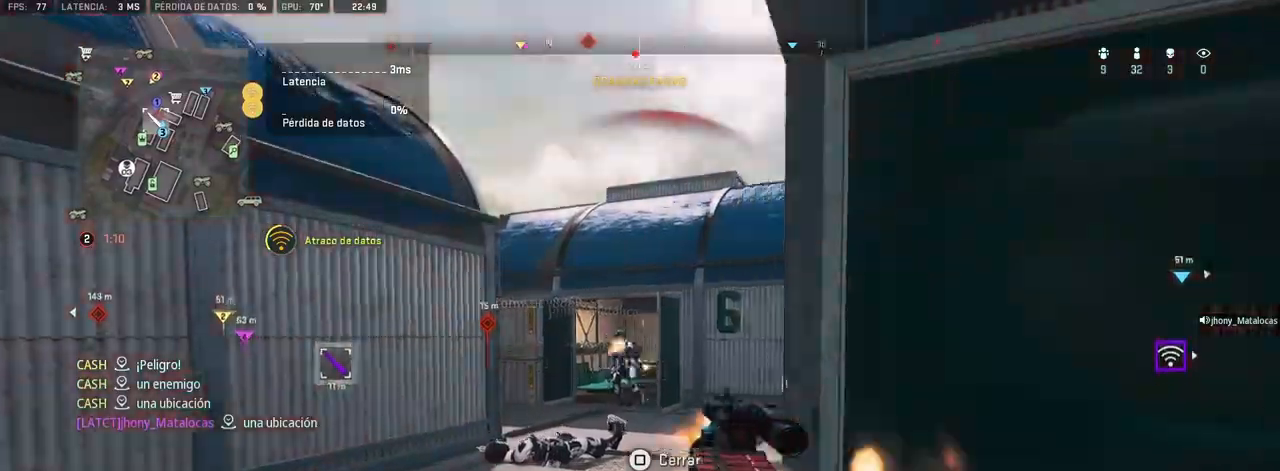
{"dt_ms": 500, "buttons": ["CROSS", "L1", "R1"], "left_stick": "up-left", "right_stick": "down-right", "events": [[217, "right_stick", "down-left"], [400, "right_stick", "down-right"], [417, "CROSS", "down"]]}
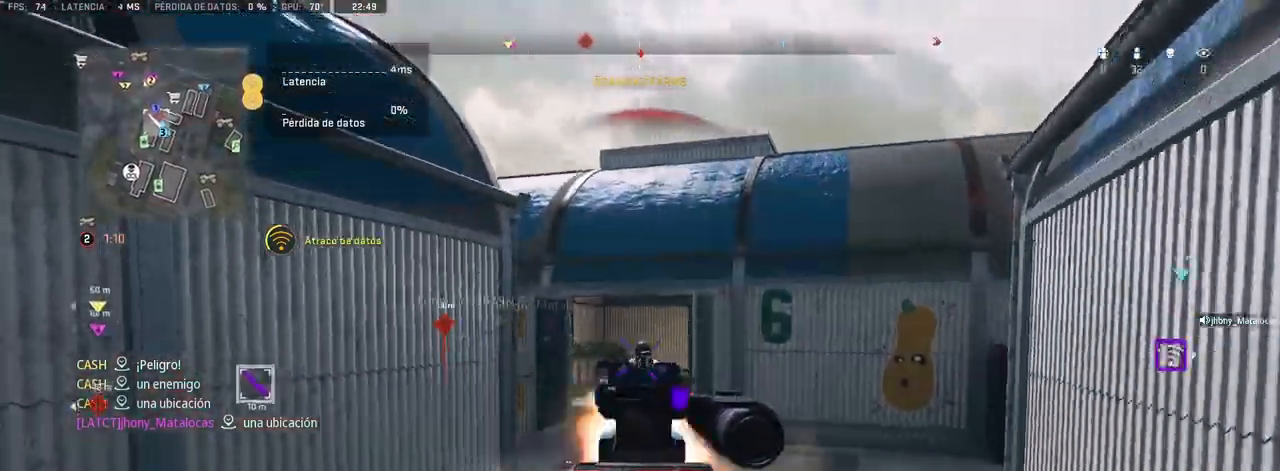
{"dt_ms": 500, "buttons": ["L1", "R1"], "left_stick": "up", "right_stick": "center", "events": [[33, "right_stick", "down"], [67, "CROSS", "up"], [150, "right_stick", "down-right"], [350, "right_stick", "center"], [483, "left_stick", "up"]]}
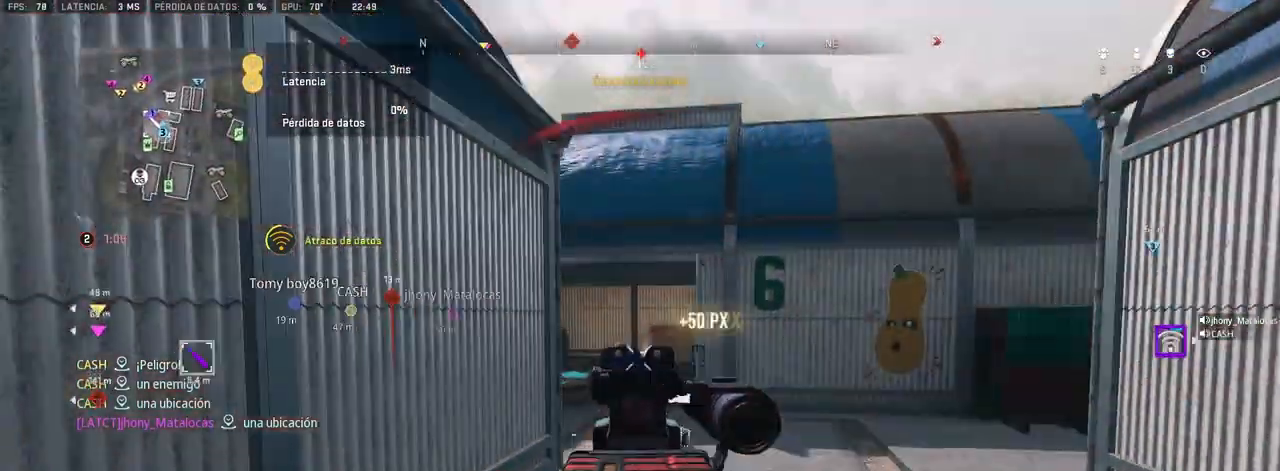
{"dt_ms": 500, "buttons": [], "left_stick": "up", "right_stick": "down", "events": [[150, "right_stick", "down"], [183, "L1", "up"], [200, "R1", "up"]]}
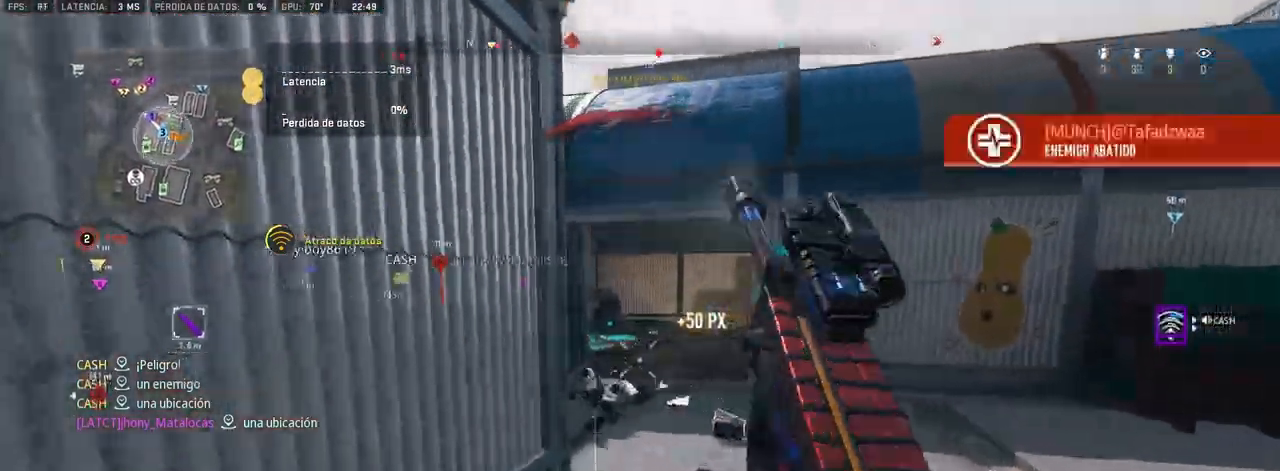
{"dt_ms": 500, "buttons": [], "left_stick": "up", "right_stick": "down-left", "events": [[83, "R2", "down"], [300, "R2", "up"], [350, "right_stick", "down-left"]]}
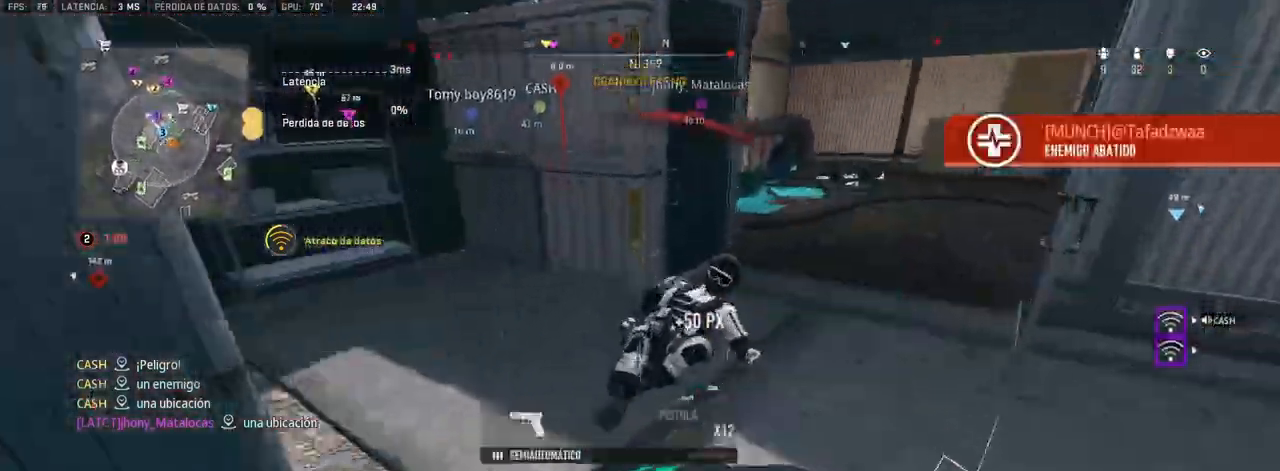
{"dt_ms": 500, "buttons": [], "left_stick": "up", "right_stick": "center", "events": [[33, "right_stick", "center"]]}
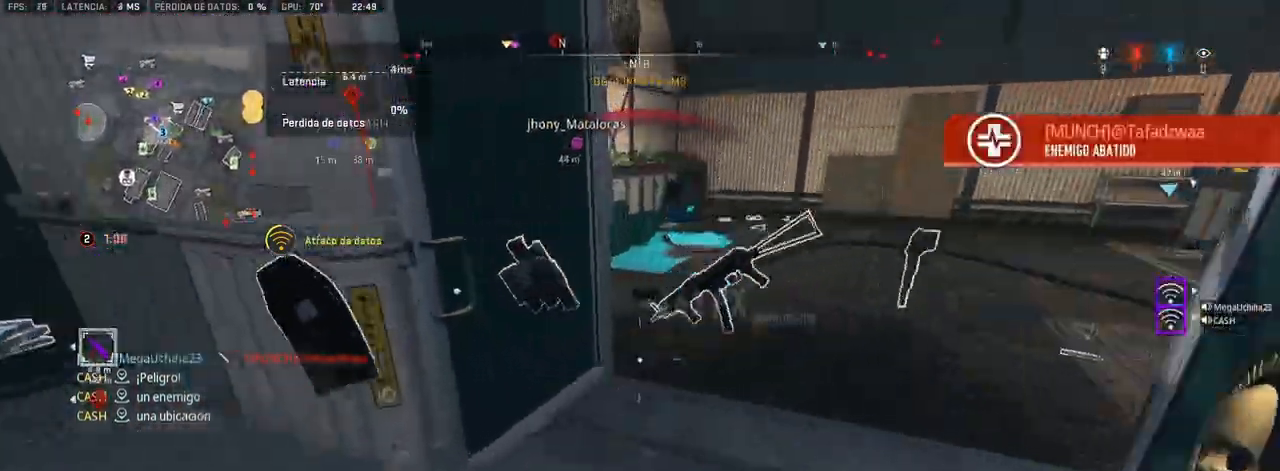
{"dt_ms": 500, "buttons": ["TRIANGLE"], "left_stick": "center", "right_stick": "left", "events": [[350, "TRIANGLE", "down"], [417, "right_stick", "left"], [467, "left_stick", "center"]]}
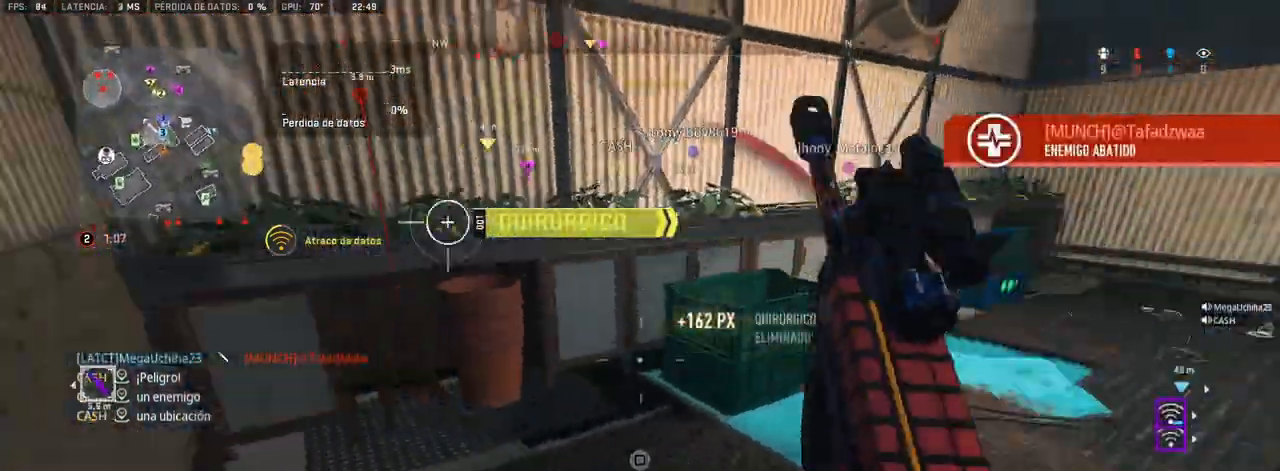
{"dt_ms": 500, "buttons": ["TRIANGLE"], "left_stick": "up", "right_stick": "center", "events": [[117, "left_stick", "left"], [167, "right_stick", "center"], [250, "left_stick", "up"]]}